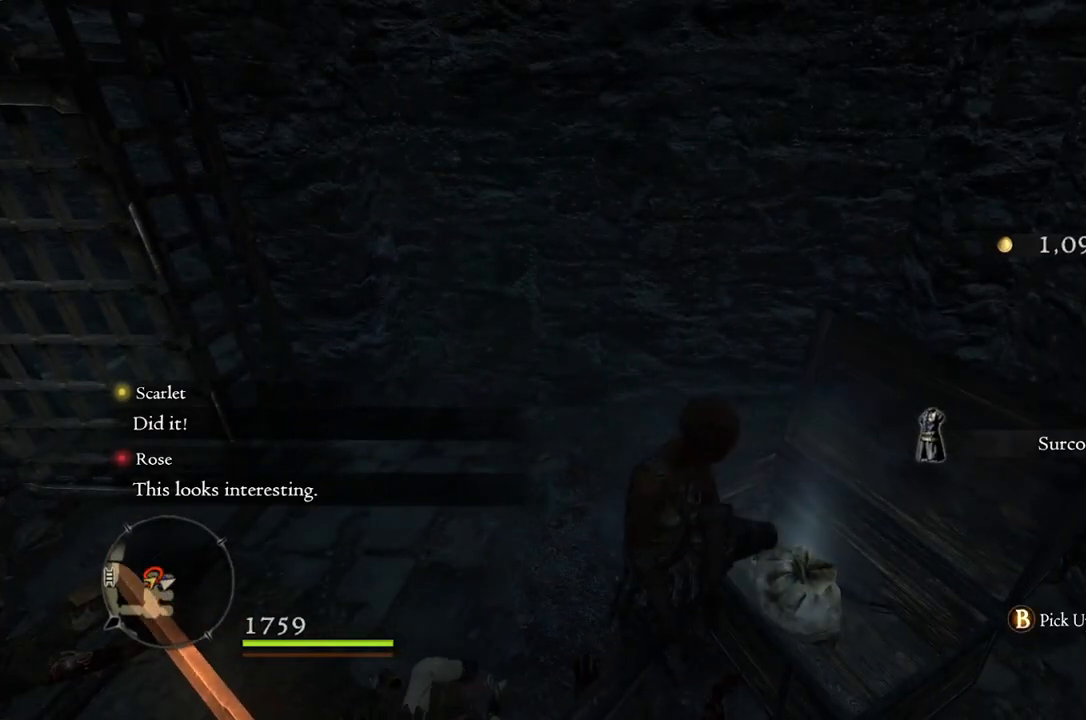
Gameplay with a controller (Xbox layout); each line is a JSON object with the inputs held at the frame after it. "events" lists button and stick changes between this image and that frame as [ms after this image, input, new state], when the widget could be followed in between.
{"buttons": [], "left_stick": "left", "right_stick": "left", "events": [[17, "B", "down"], [83, "B", "up"], [450, "right_stick", "left"], [483, "left_stick", "left"]]}
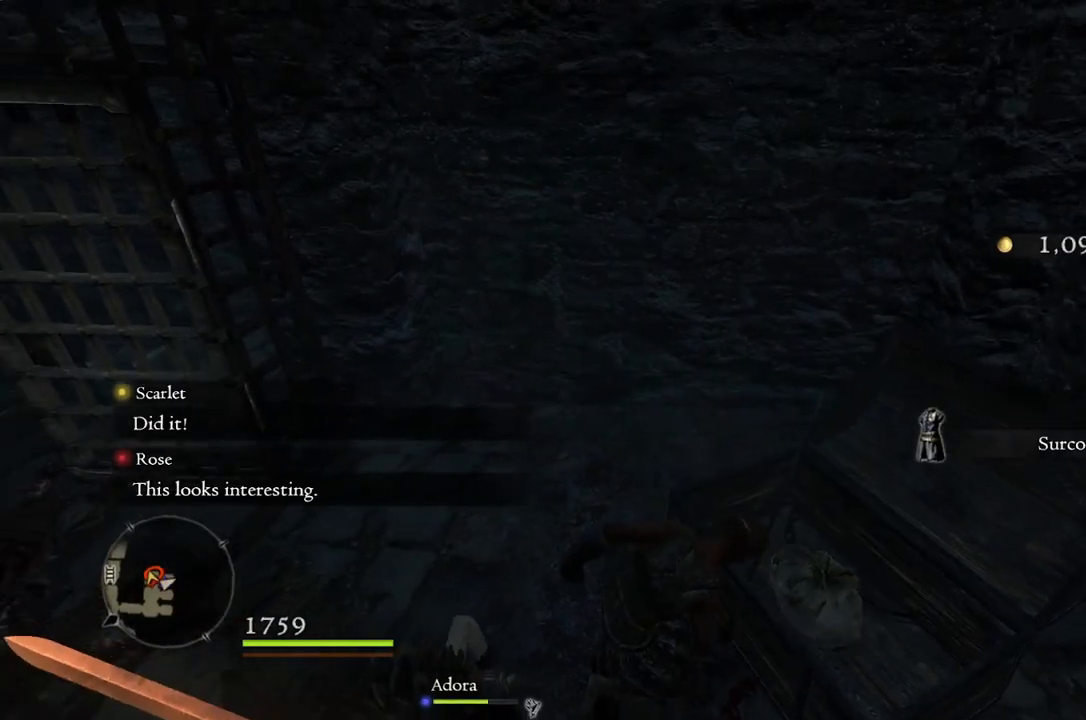
{"buttons": [], "left_stick": "up-left", "right_stick": "center", "events": [[50, "left_stick", "up-left"], [233, "right_stick", "center"]]}
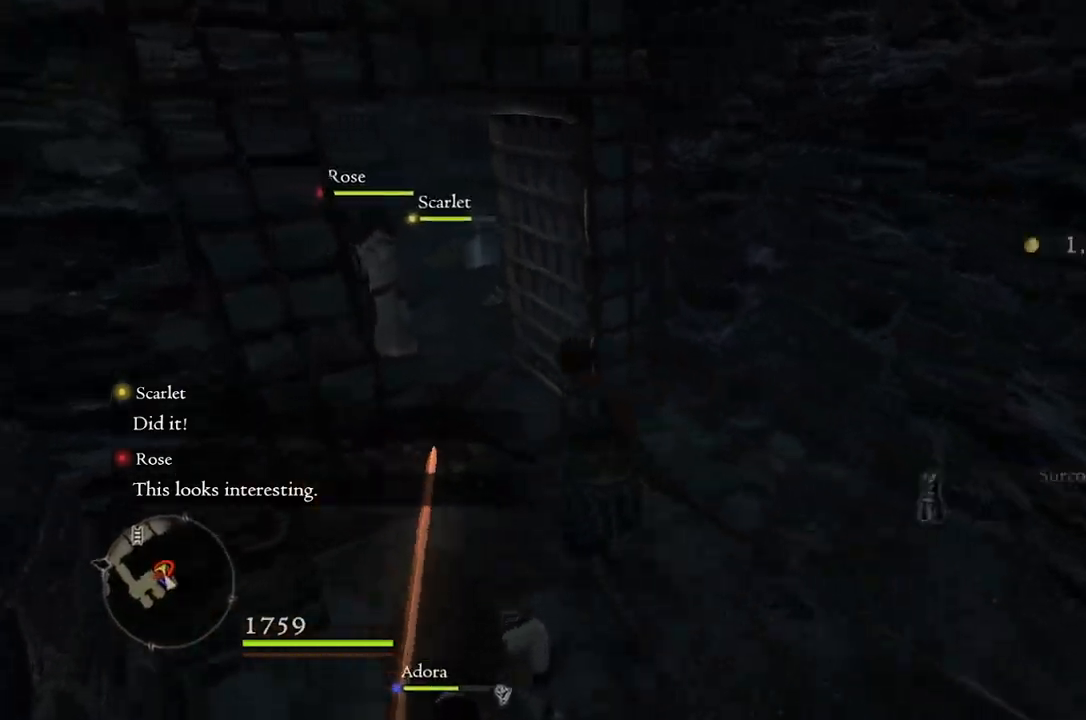
{"buttons": [], "left_stick": "up-left", "right_stick": "center", "events": [[150, "right_stick", "down"], [200, "right_stick", "down-right"], [383, "right_stick", "center"]]}
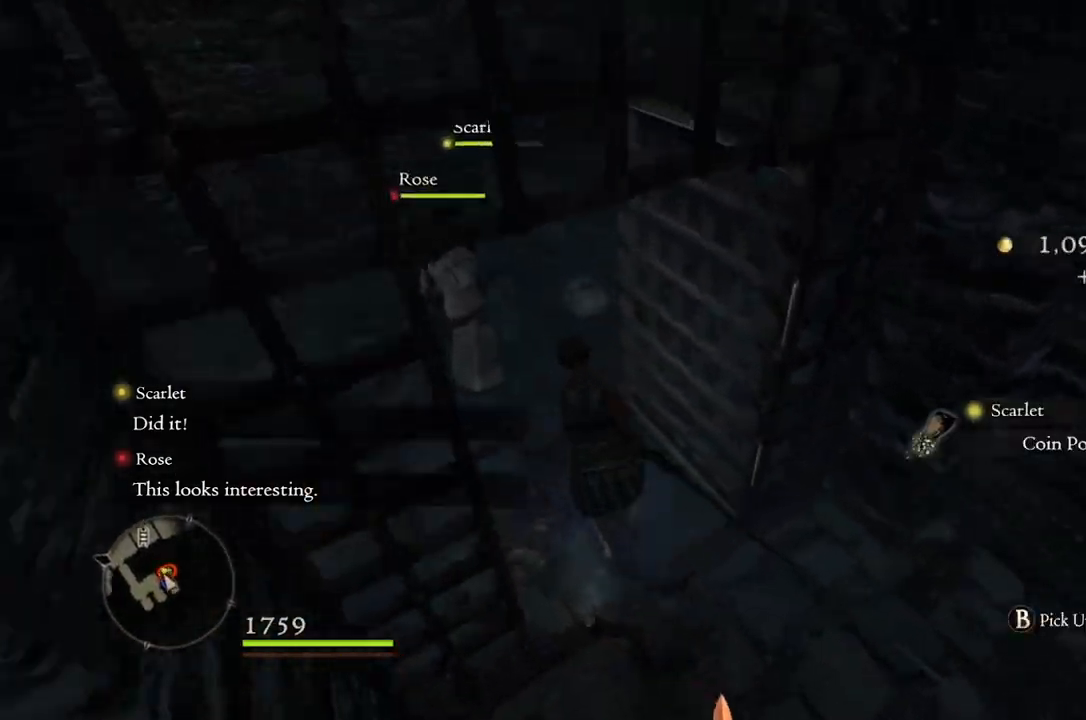
{"buttons": [], "left_stick": "up", "right_stick": "center", "events": [[200, "left_stick", "up"]]}
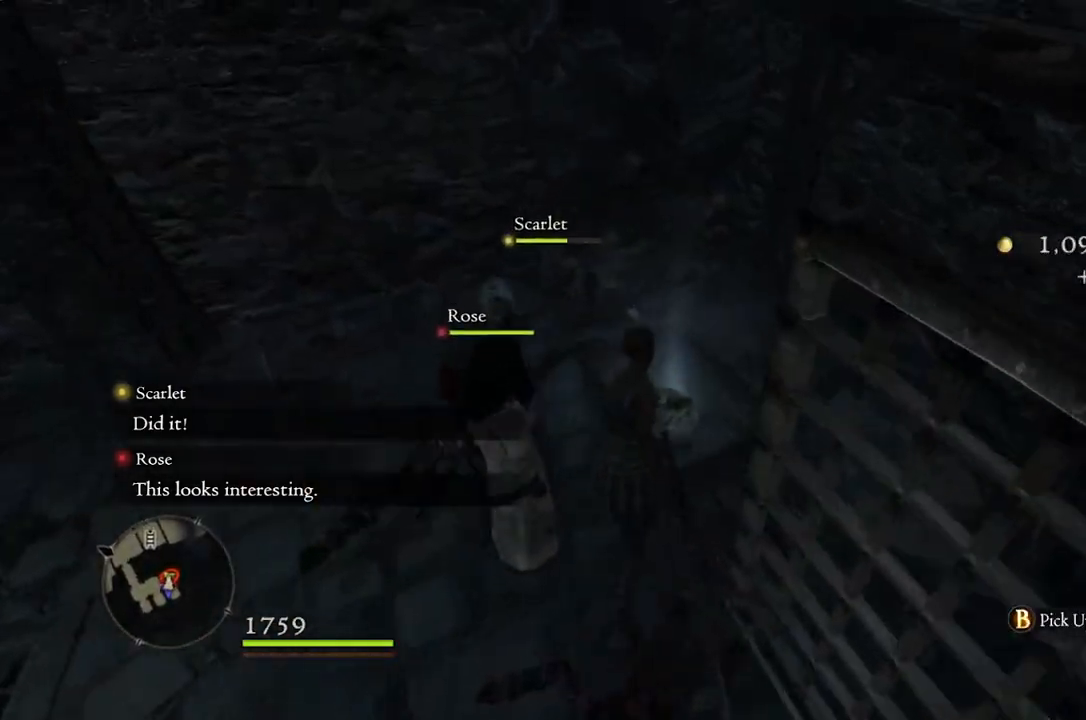
{"buttons": [], "left_stick": "center", "right_stick": "left", "events": [[17, "B", "down"], [100, "left_stick", "center"], [133, "B", "up"], [400, "right_stick", "left"]]}
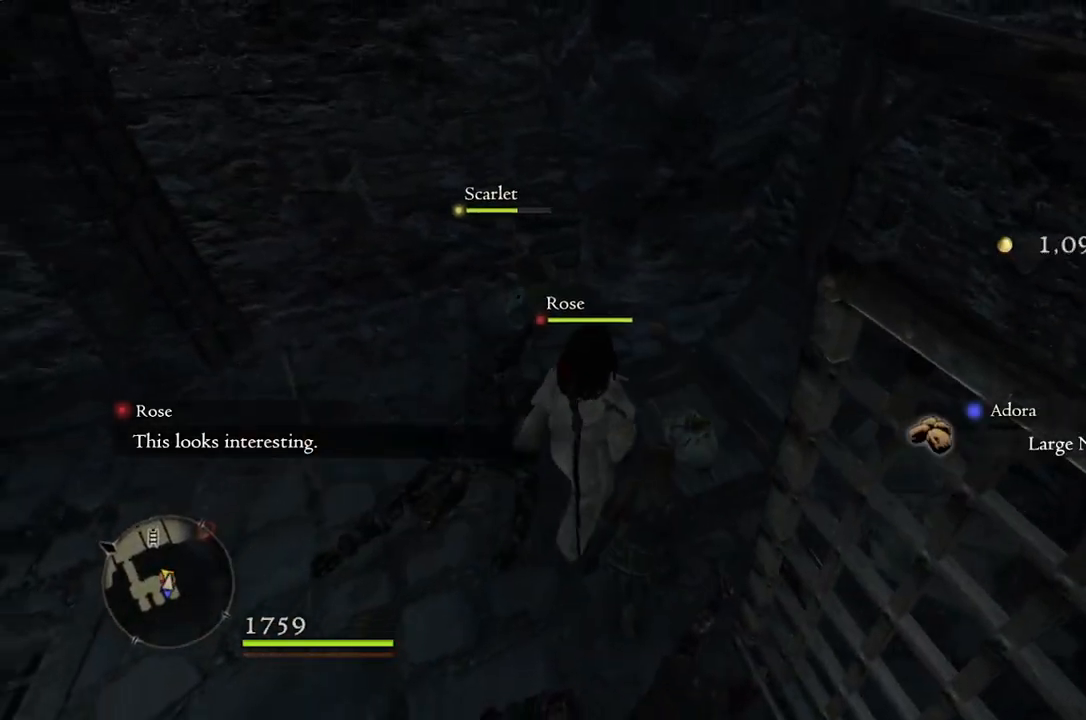
{"buttons": [], "left_stick": "center", "right_stick": "left", "events": []}
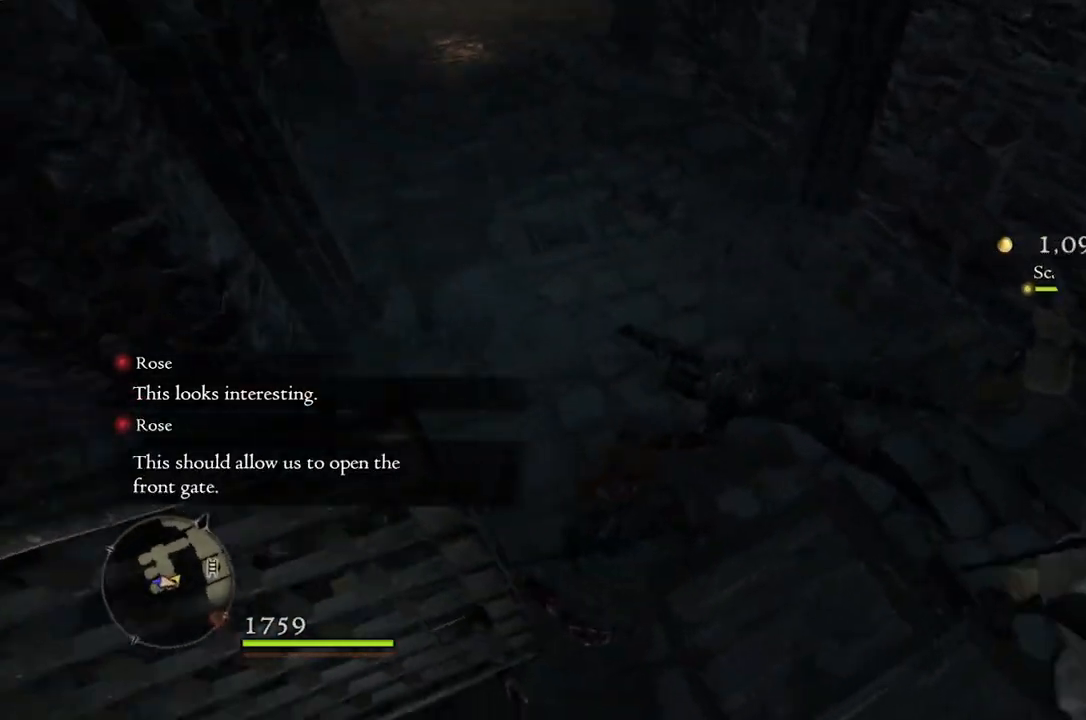
{"buttons": [], "left_stick": "up-left", "right_stick": "center", "events": [[67, "left_stick", "up-left"], [183, "right_stick", "center"]]}
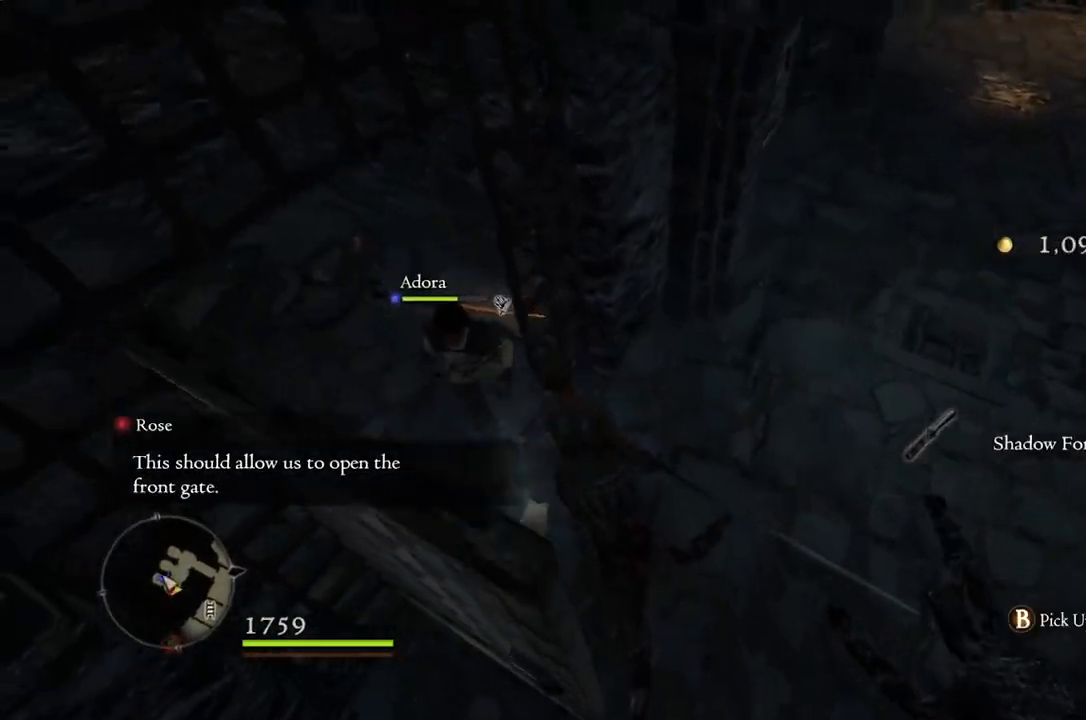
{"buttons": [], "left_stick": "center", "right_stick": "center", "events": [[117, "left_stick", "center"], [283, "B", "down"], [367, "B", "up"]]}
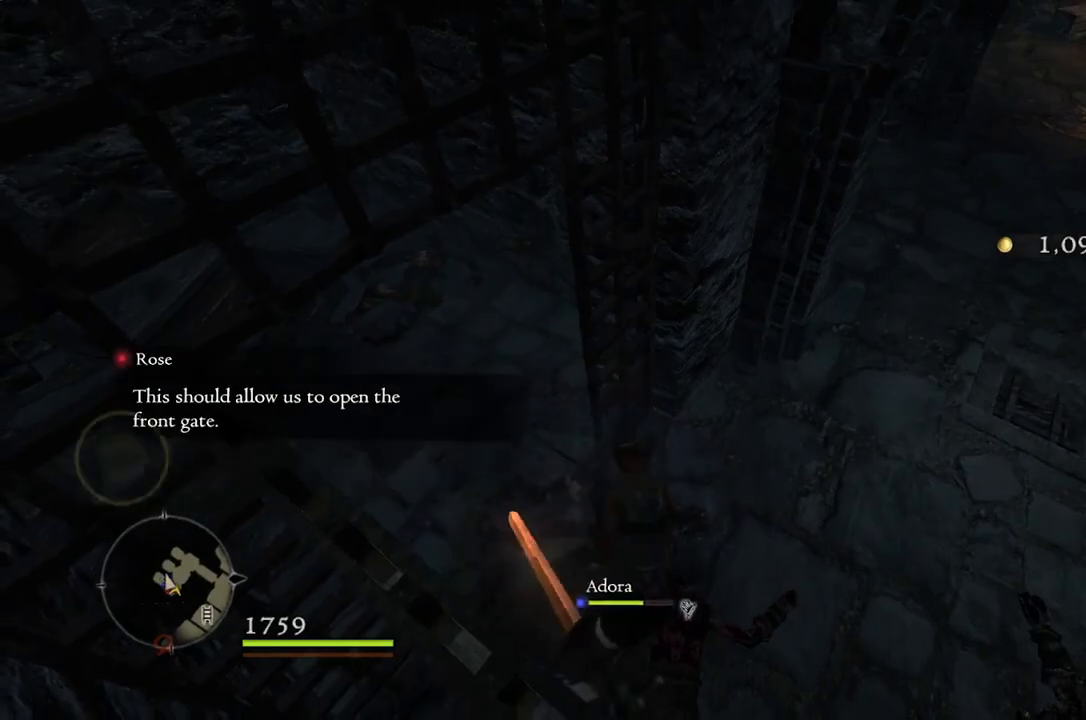
{"buttons": [], "left_stick": "right", "right_stick": "up-right", "events": [[250, "left_stick", "right"], [300, "right_stick", "right"], [433, "right_stick", "up-right"]]}
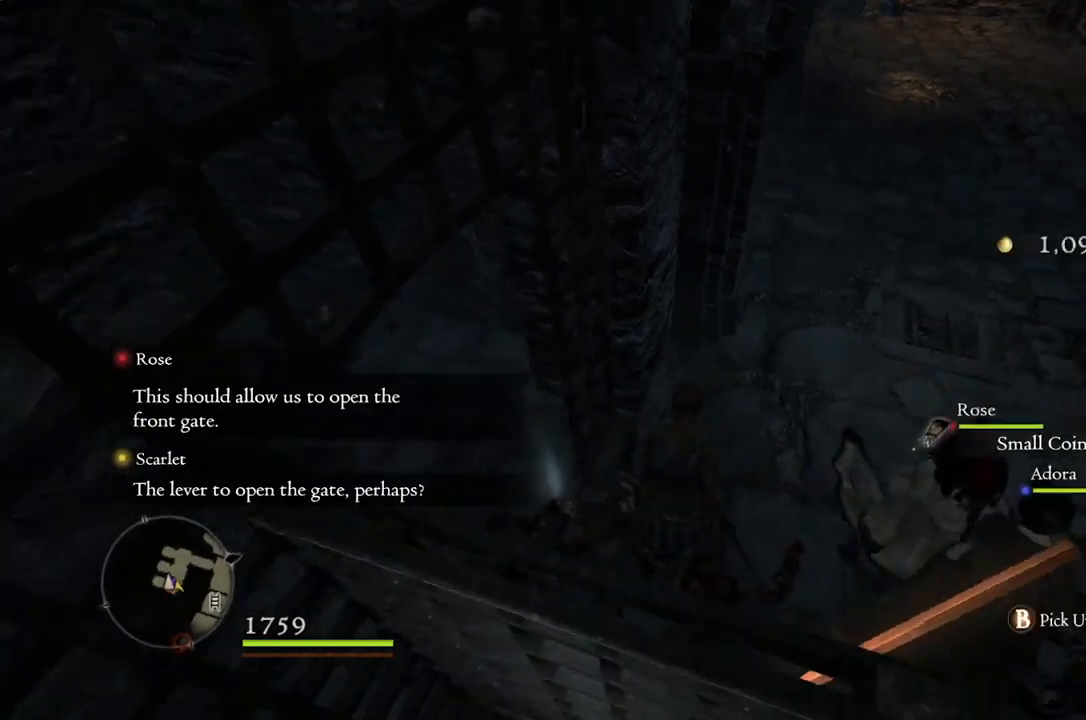
{"buttons": [], "left_stick": "up", "right_stick": "center", "events": [[100, "left_stick", "up-right"], [117, "right_stick", "center"], [300, "L2", "down"], [367, "left_stick", "up"], [383, "L2", "up"]]}
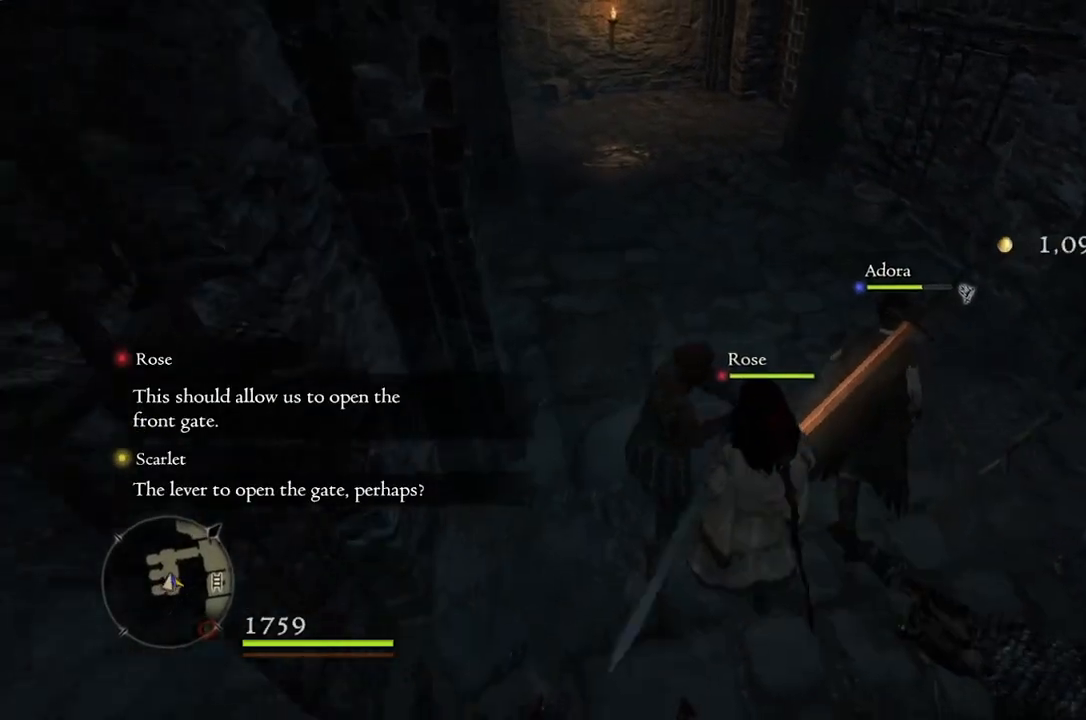
{"buttons": [], "left_stick": "up", "right_stick": "center", "events": [[83, "right_stick", "up"], [367, "right_stick", "center"]]}
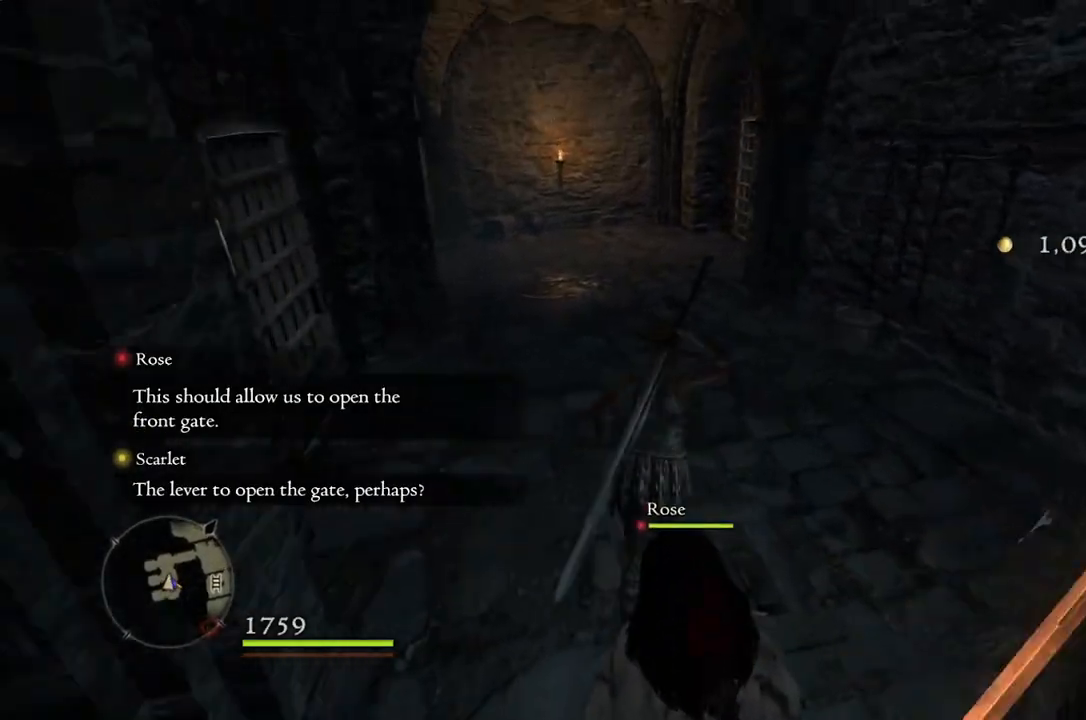
{"buttons": [], "left_stick": "up", "right_stick": "center", "events": [[233, "right_stick", "up-left"], [417, "right_stick", "center"]]}
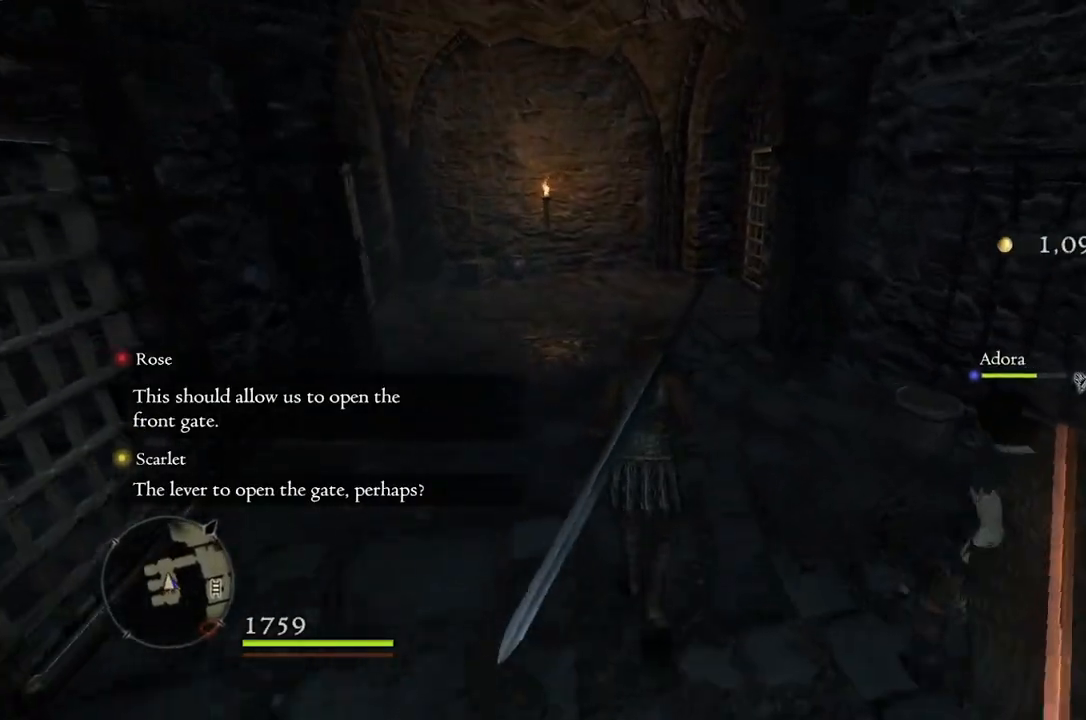
{"buttons": [], "left_stick": "up", "right_stick": "right", "events": [[283, "right_stick", "right"]]}
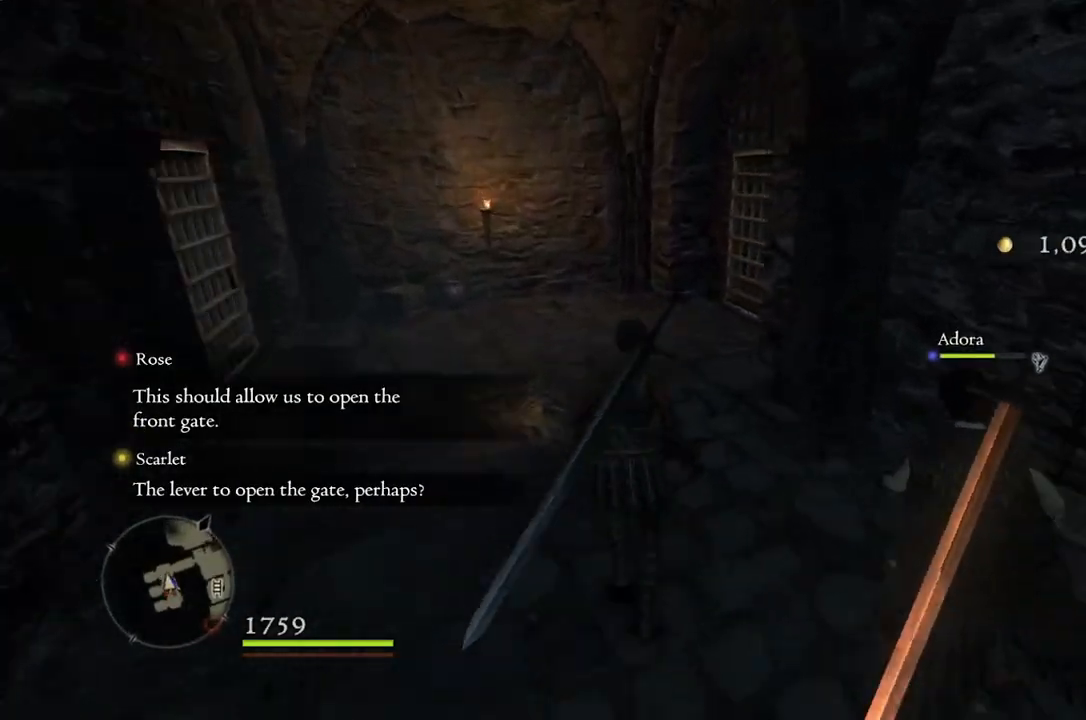
{"buttons": [], "left_stick": "up", "right_stick": "right", "events": []}
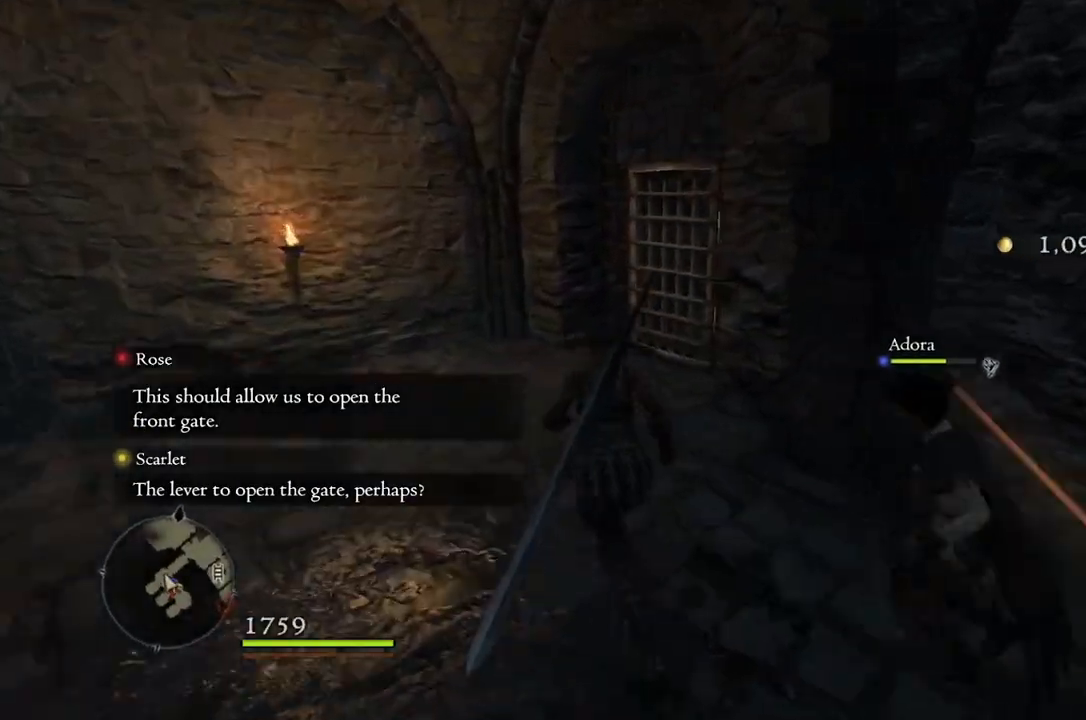
{"buttons": [], "left_stick": "up", "right_stick": "right", "events": []}
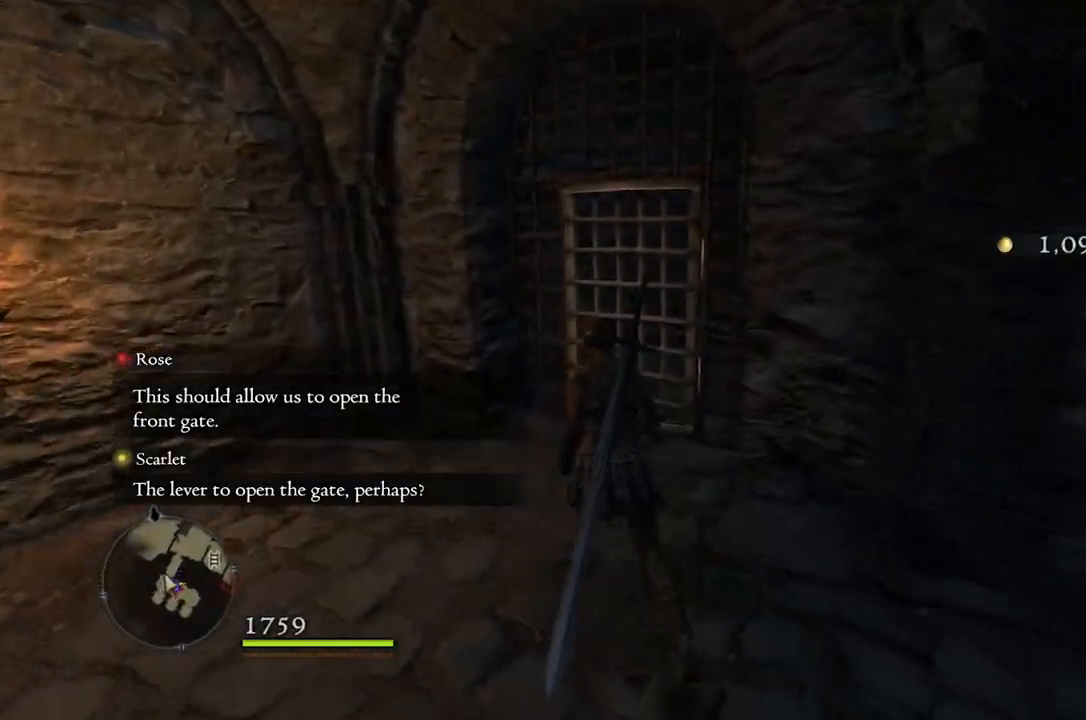
{"buttons": [], "left_stick": "up", "right_stick": "center", "events": [[217, "right_stick", "center"]]}
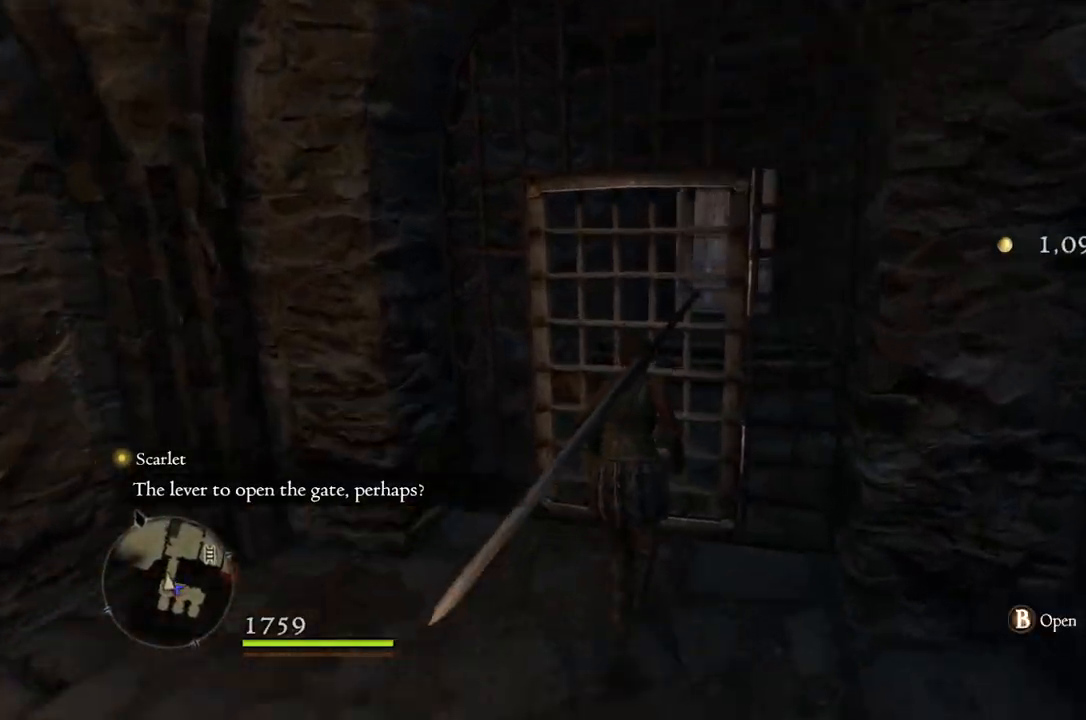
{"buttons": [], "left_stick": "up", "right_stick": "center", "events": [[50, "B", "down"], [117, "left_stick", "center"], [133, "B", "up"], [400, "left_stick", "up"]]}
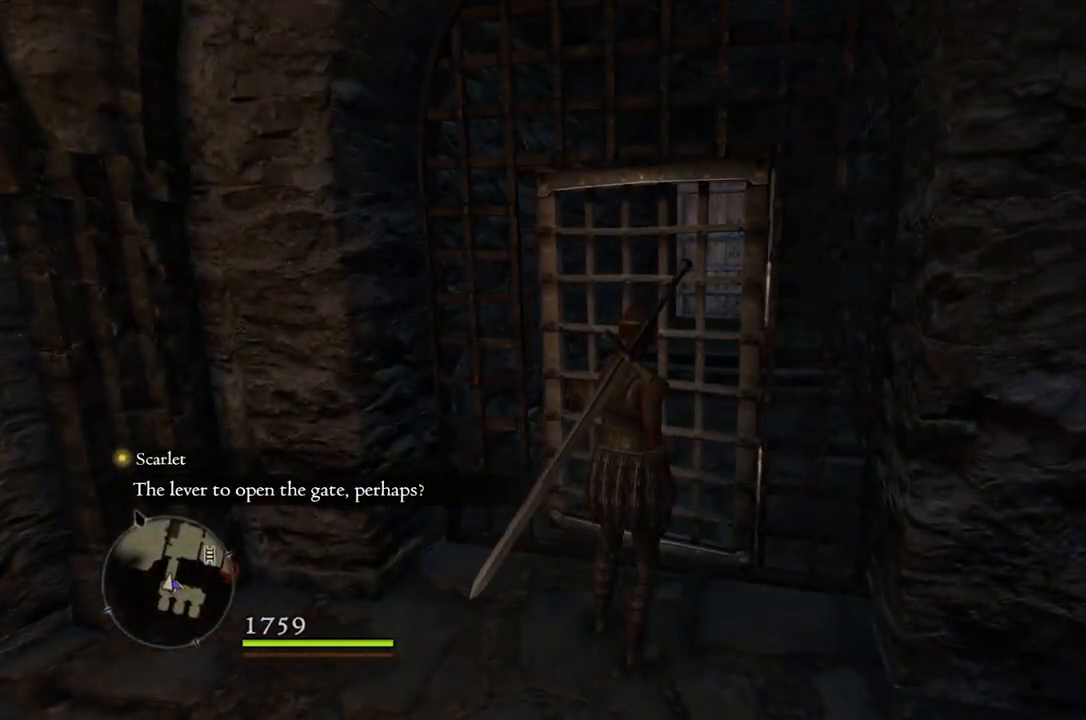
{"buttons": [], "left_stick": "up", "right_stick": "center", "events": [[217, "right_stick", "right"], [400, "right_stick", "center"]]}
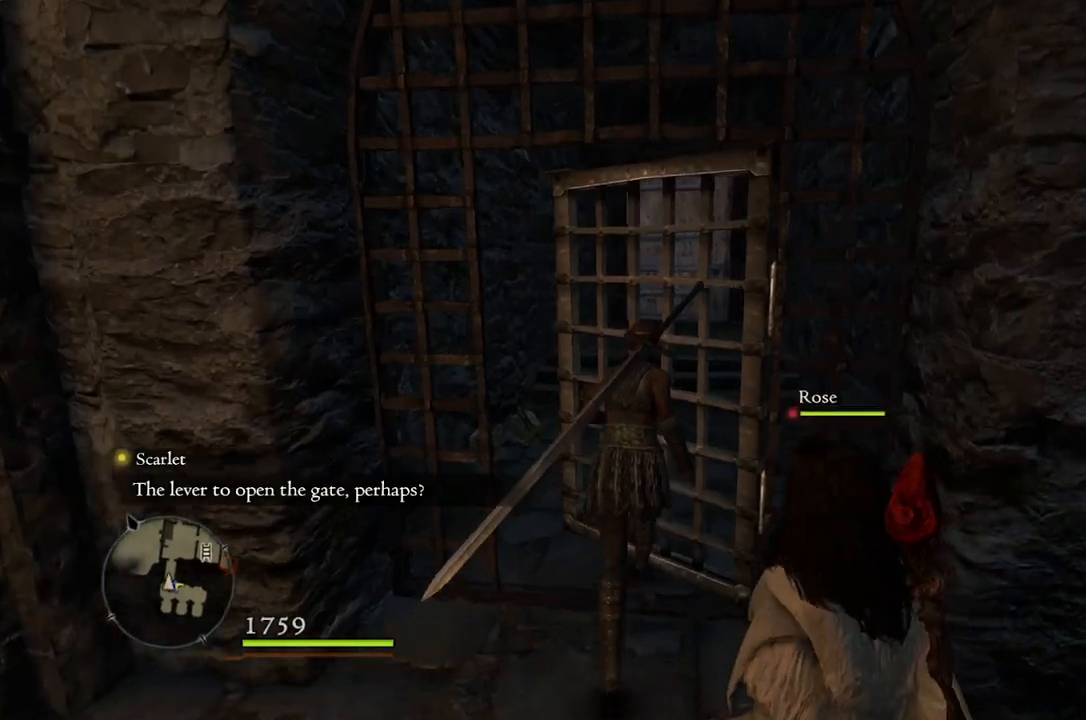
{"buttons": [], "left_stick": "up", "right_stick": "center", "events": []}
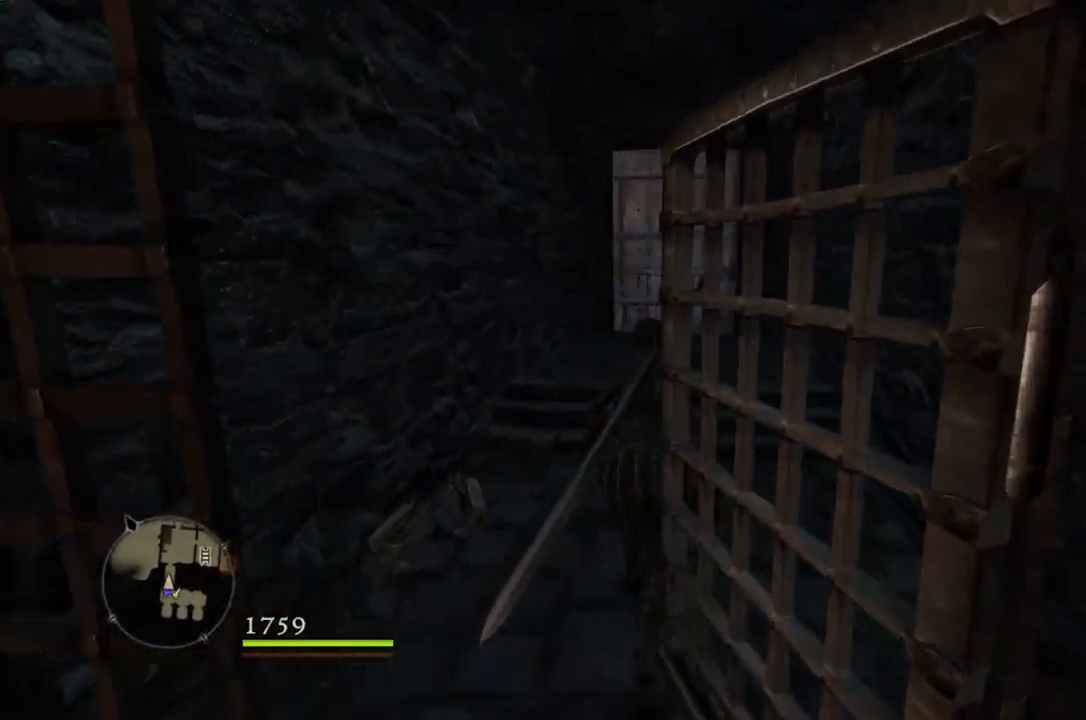
{"buttons": [], "left_stick": "up", "right_stick": "down-right", "events": [[433, "right_stick", "down-right"]]}
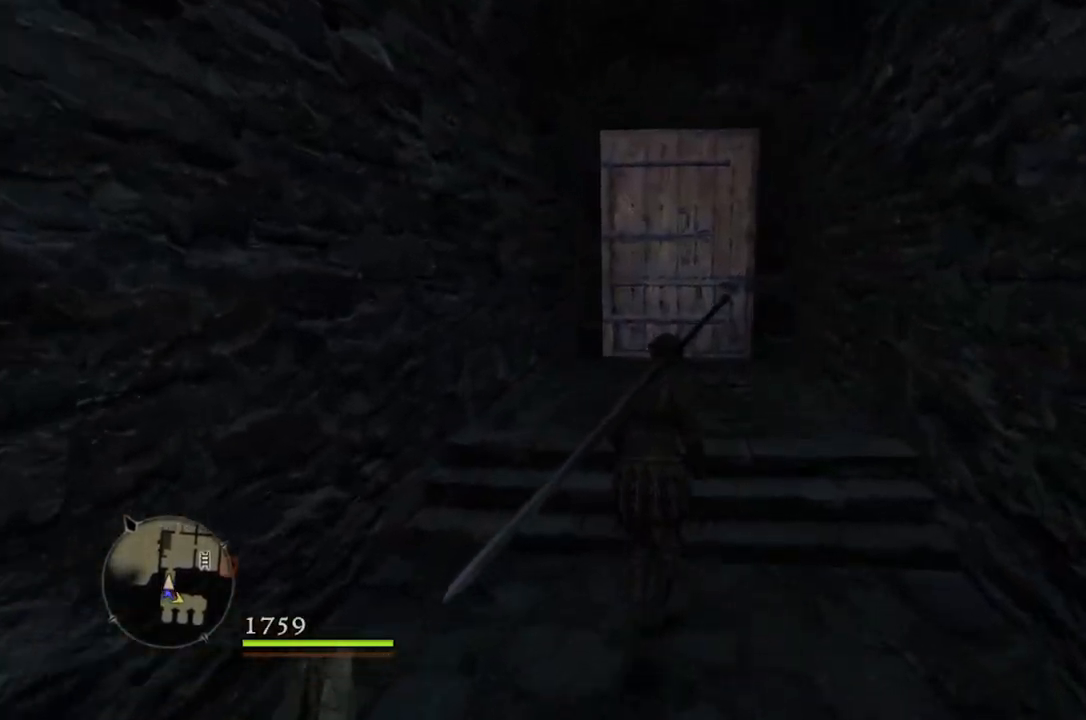
{"buttons": [], "left_stick": "up", "right_stick": "down-right", "events": []}
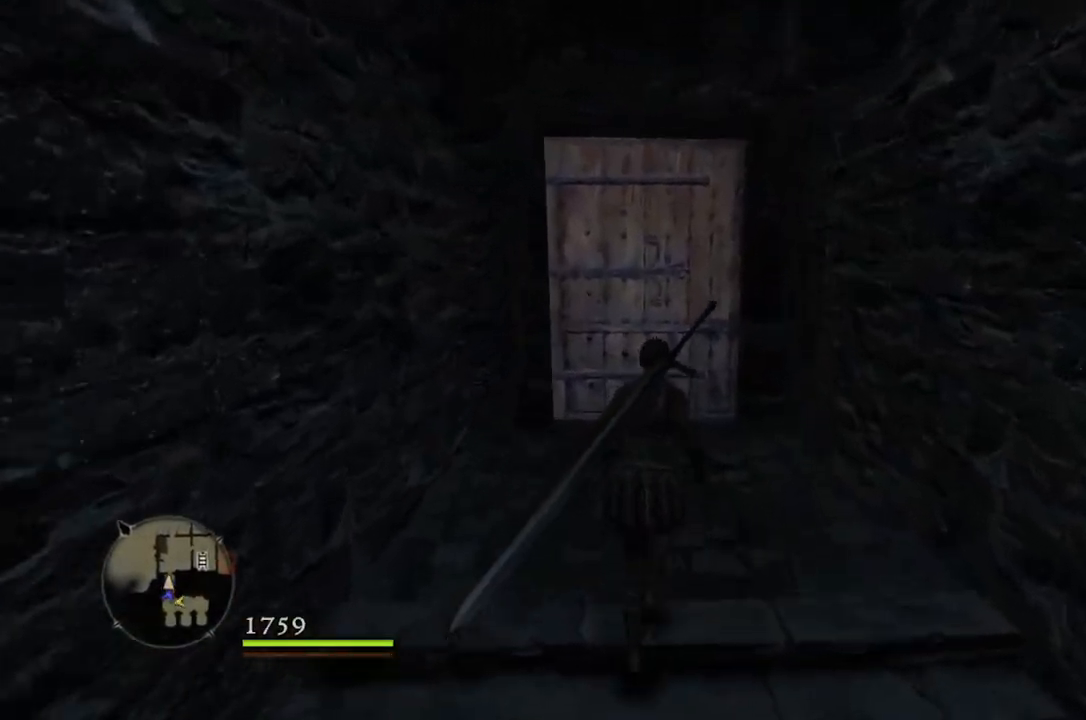
{"buttons": [], "left_stick": "up", "right_stick": "center", "events": [[117, "right_stick", "center"]]}
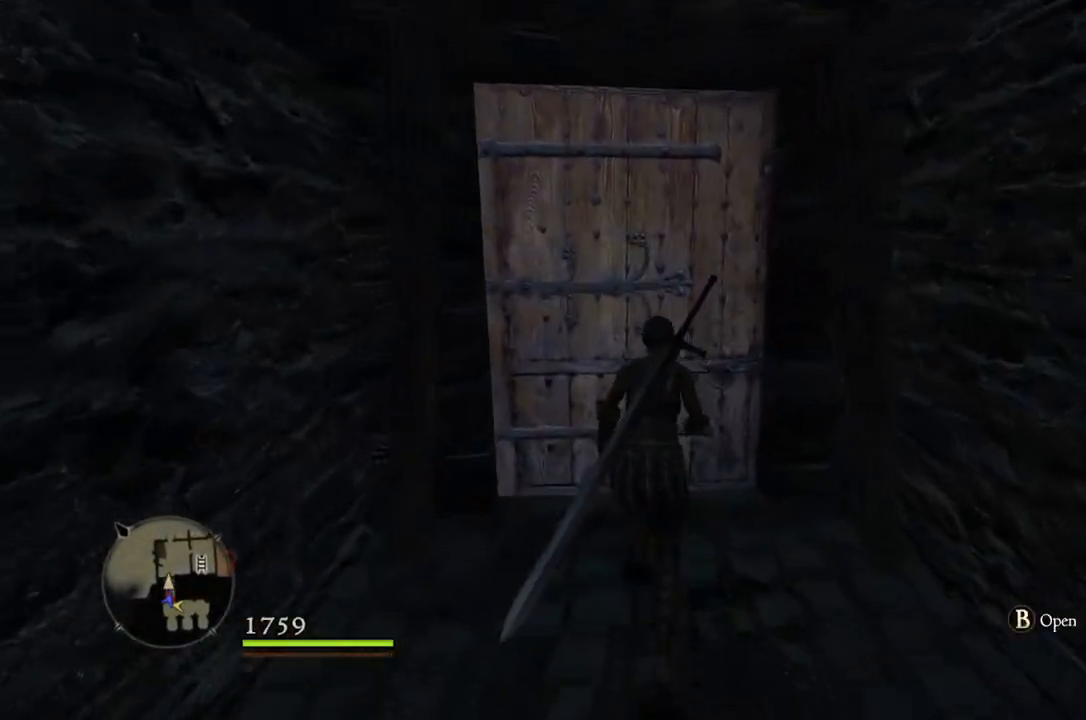
{"buttons": [], "left_stick": "up", "right_stick": "center", "events": [[133, "B", "down"], [217, "B", "up"], [217, "left_stick", "center"], [450, "left_stick", "up"]]}
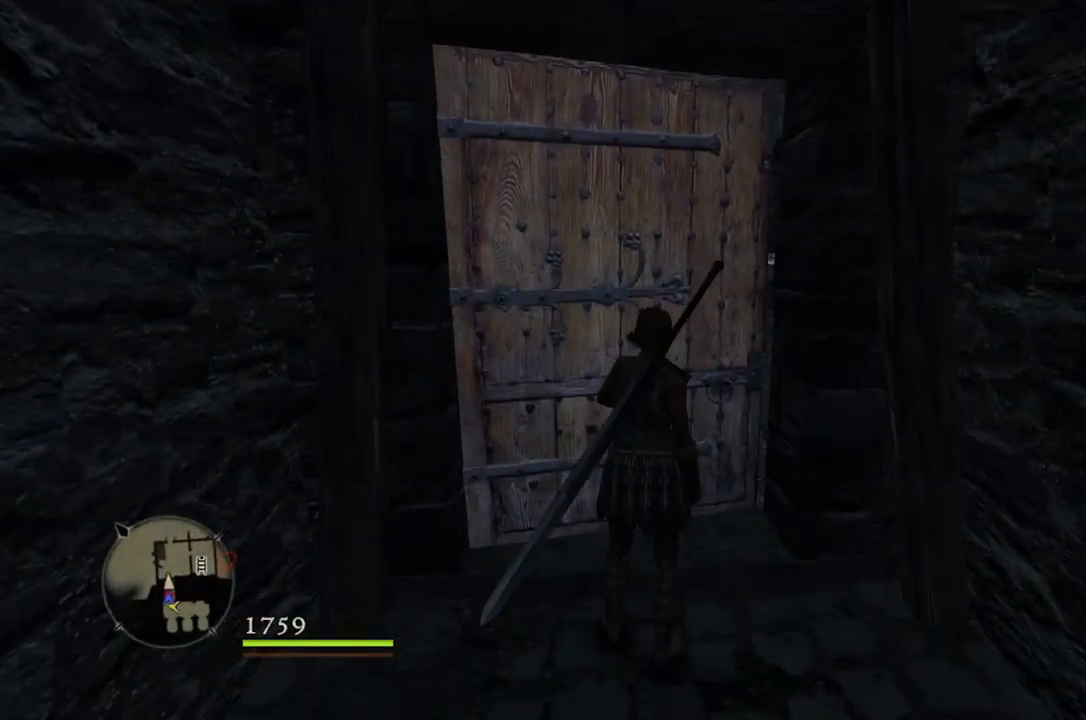
{"buttons": [], "left_stick": "up", "right_stick": "center", "events": []}
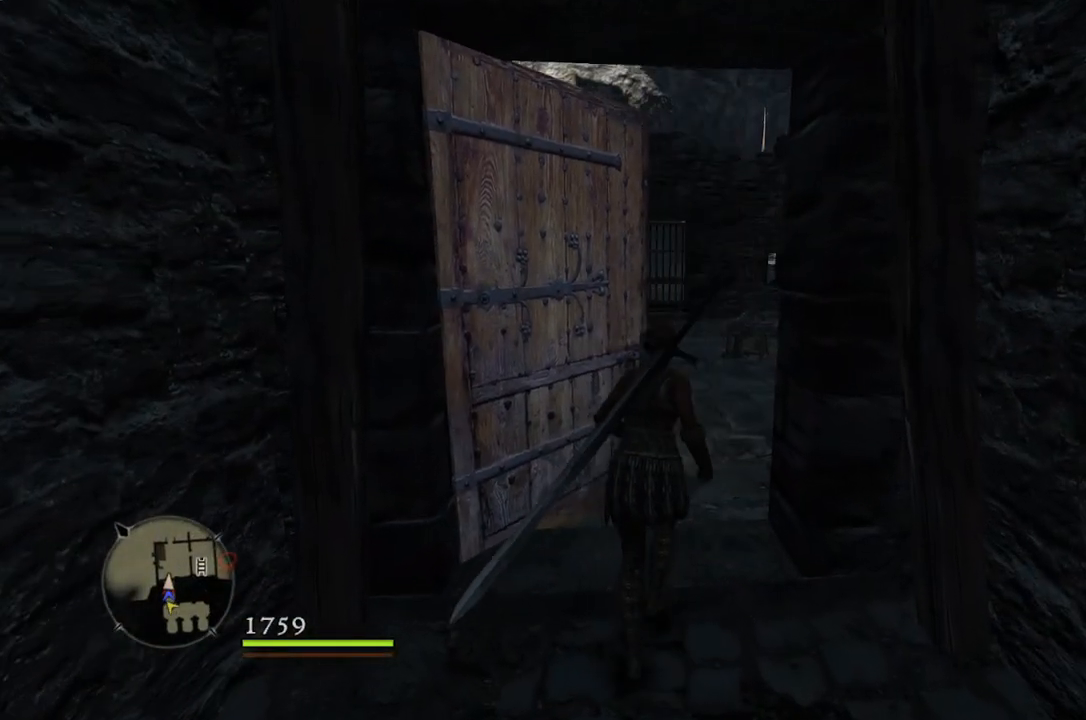
{"buttons": [], "left_stick": "up", "right_stick": "center", "events": []}
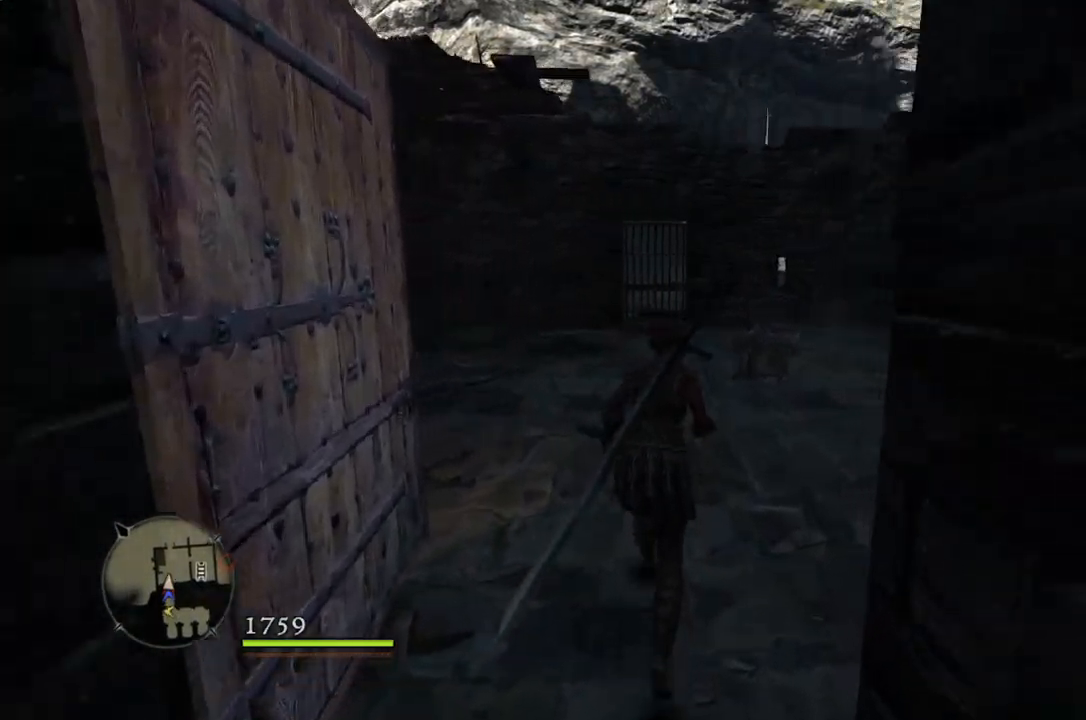
{"buttons": [], "left_stick": "up", "right_stick": "center", "events": [[250, "right_stick", "down-right"], [417, "right_stick", "center"]]}
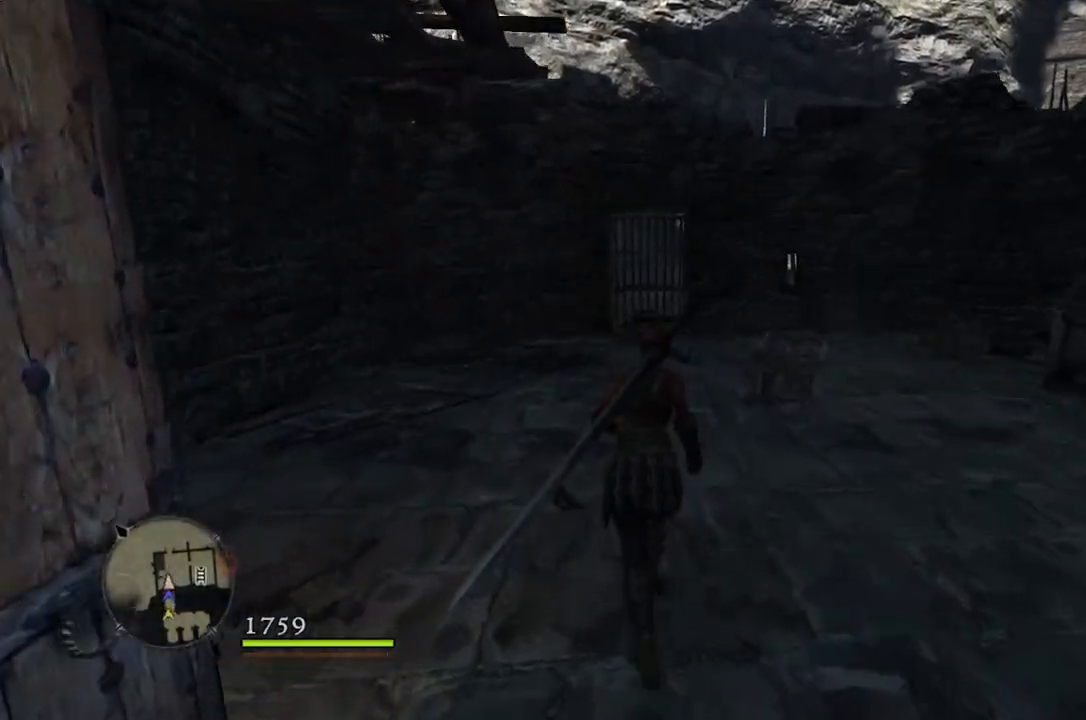
{"buttons": [], "left_stick": "up", "right_stick": "center", "events": []}
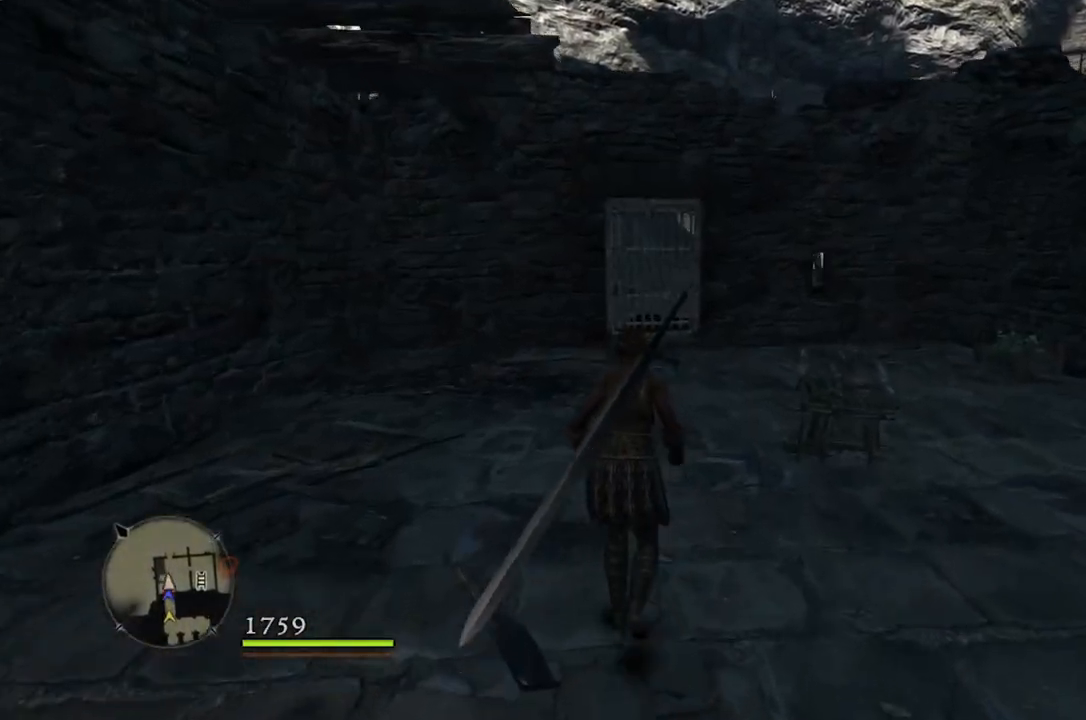
{"buttons": [], "left_stick": "up", "right_stick": "center", "events": []}
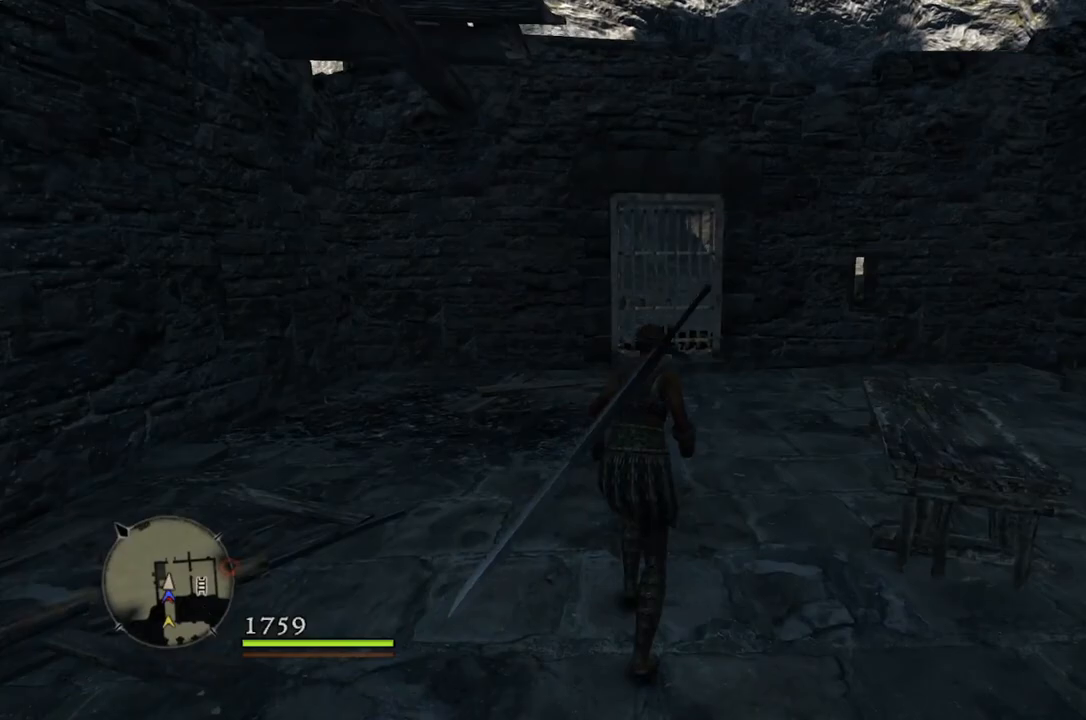
{"buttons": [], "left_stick": "up", "right_stick": "center", "events": []}
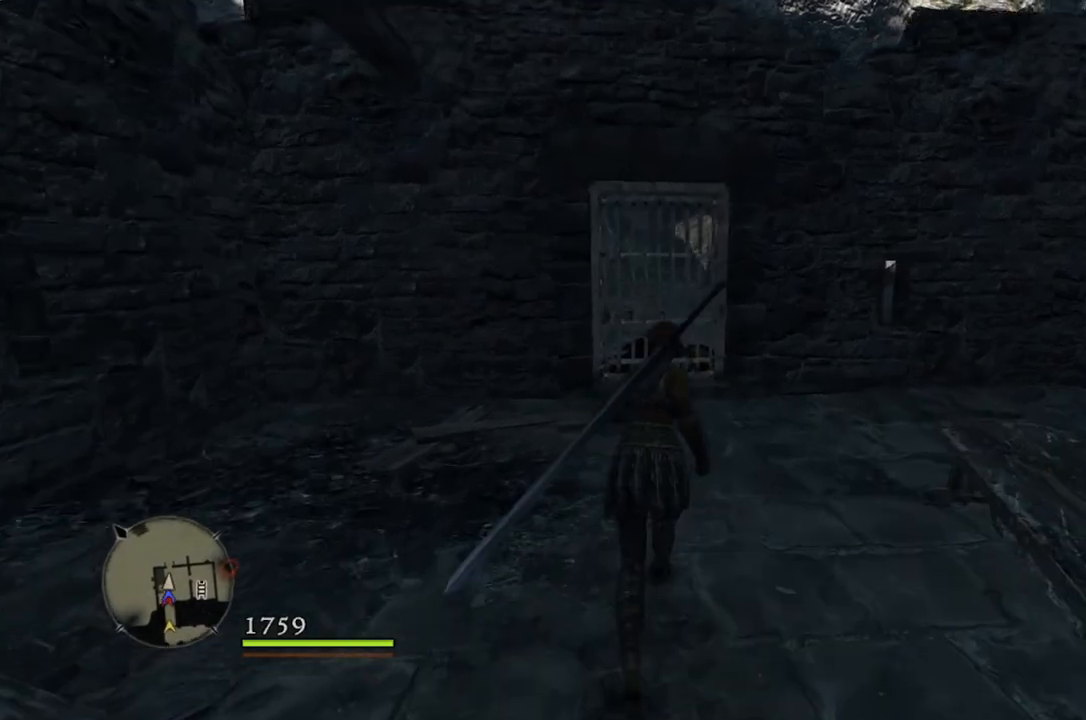
{"buttons": [], "left_stick": "up", "right_stick": "center", "events": []}